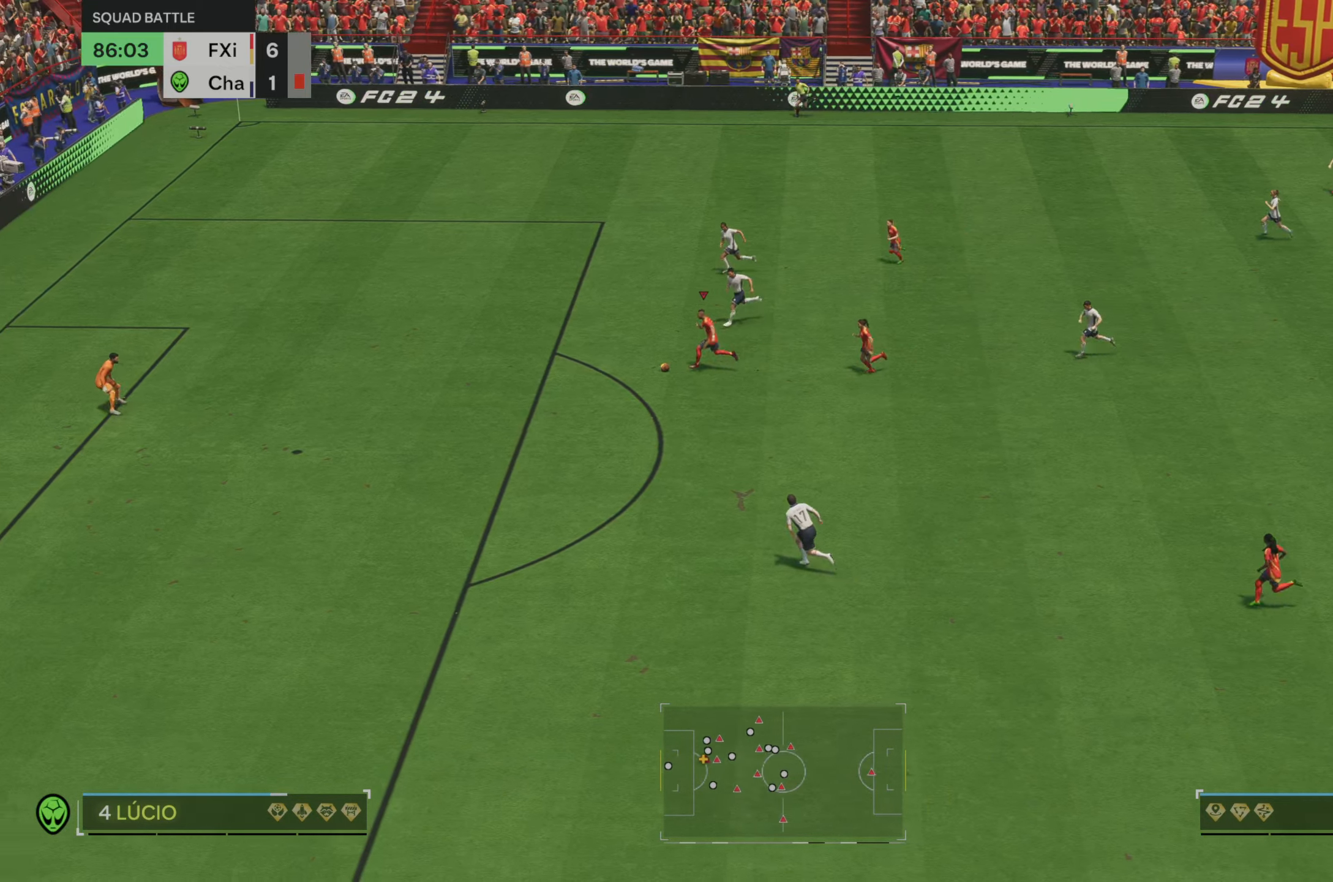
Gameplay with a controller (Xbox layout); each line is a JSON object with the inputs held at the frame after it. "events" lists button and stick changes between this image and that frame as [ms after this image, input, new state], when the widget could be followed in between. Not read: L3 R3.
{"buttons": ["R2"], "left_stick": "left", "right_stick": "center", "events": []}
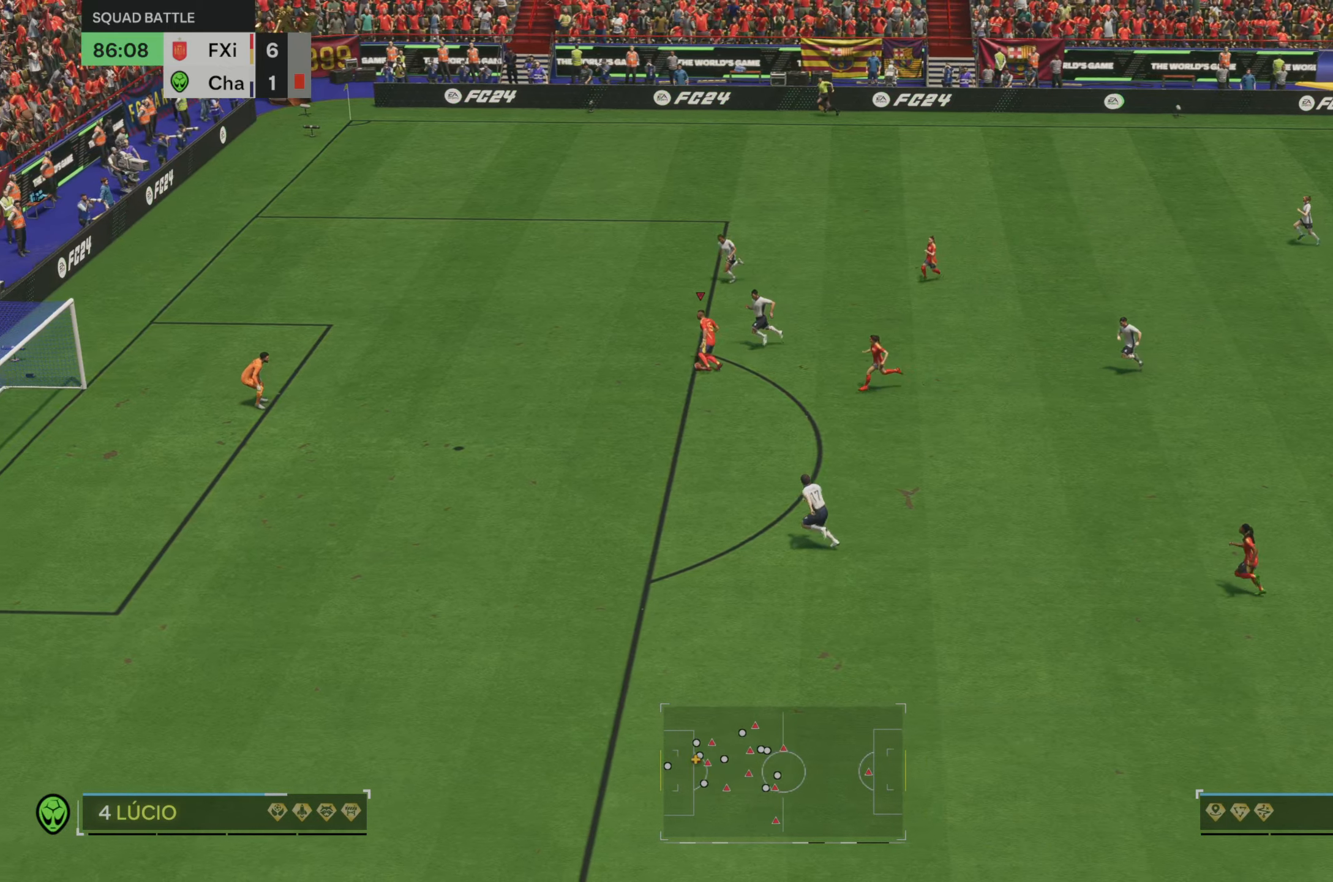
{"buttons": [], "left_stick": "down", "right_stick": "center", "events": [[100, "left_stick", "up-left"], [367, "left_stick", "left"], [433, "R2", "up"], [500, "left_stick", "down"]]}
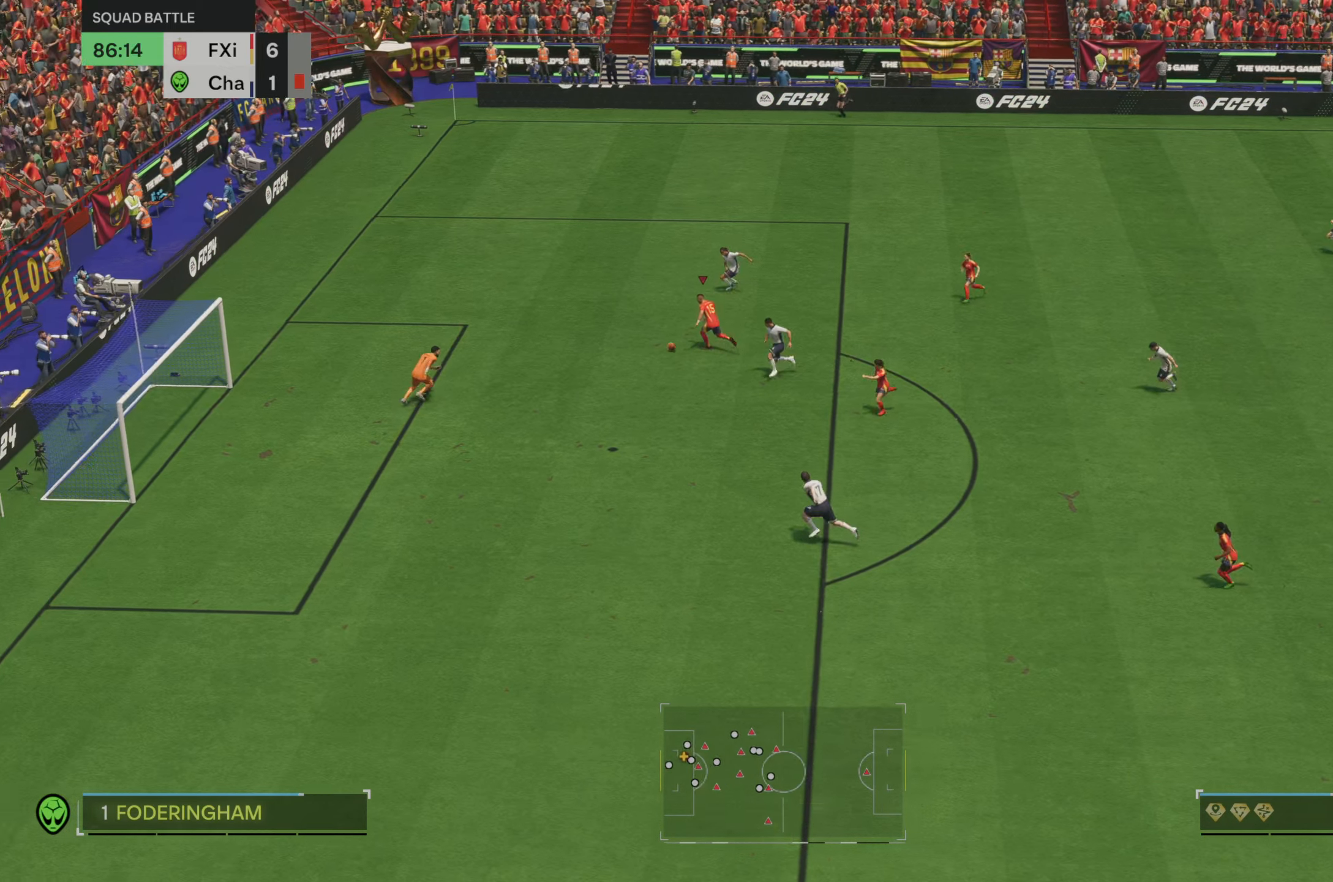
{"buttons": [], "left_stick": "down", "right_stick": "center"}
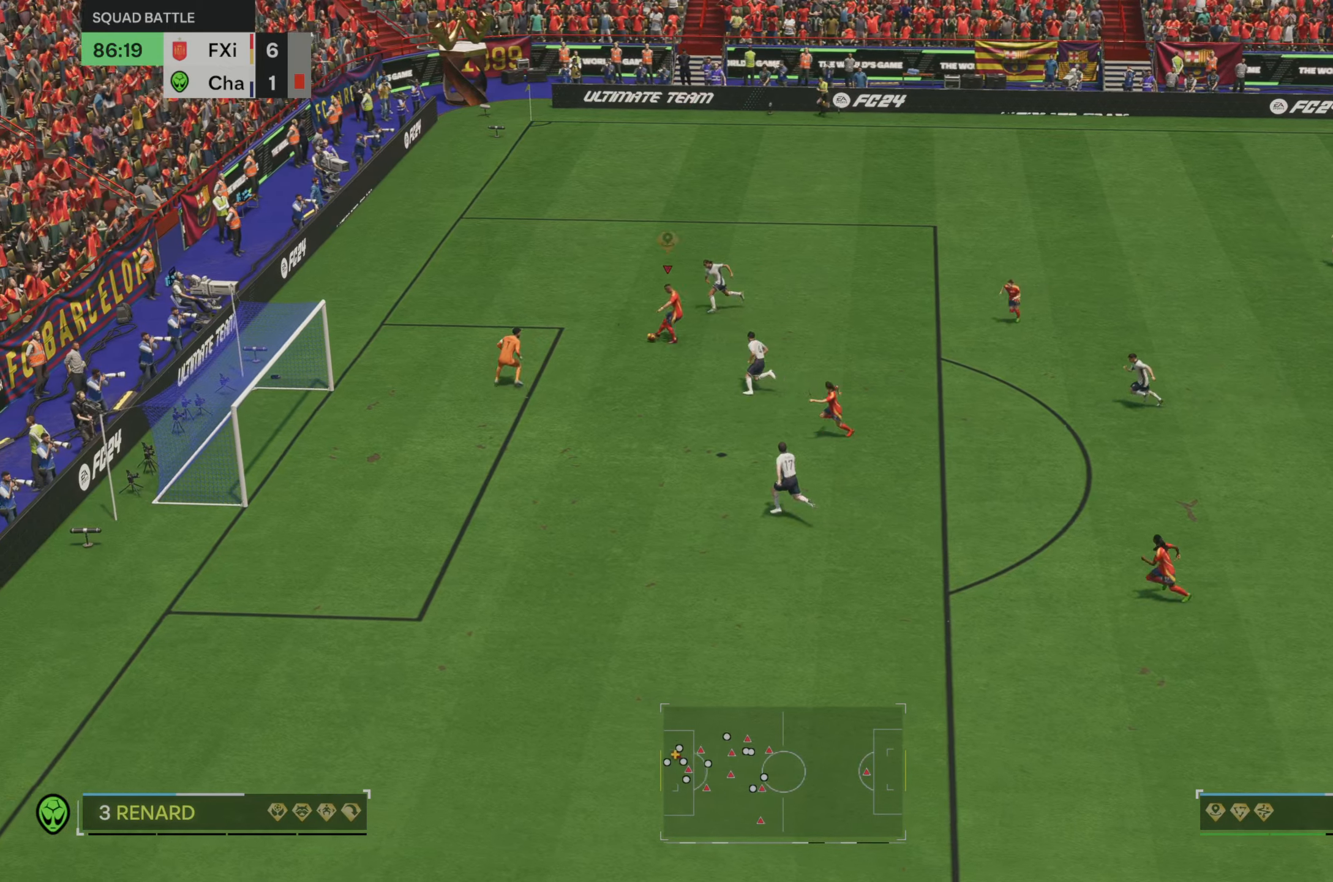
{"buttons": ["B"], "left_stick": "left", "right_stick": "center", "events": [[83, "R2", "down"], [133, "left_stick", "down-left"], [367, "left_stick", "left"], [467, "R2", "up"], [500, "B", "down"]]}
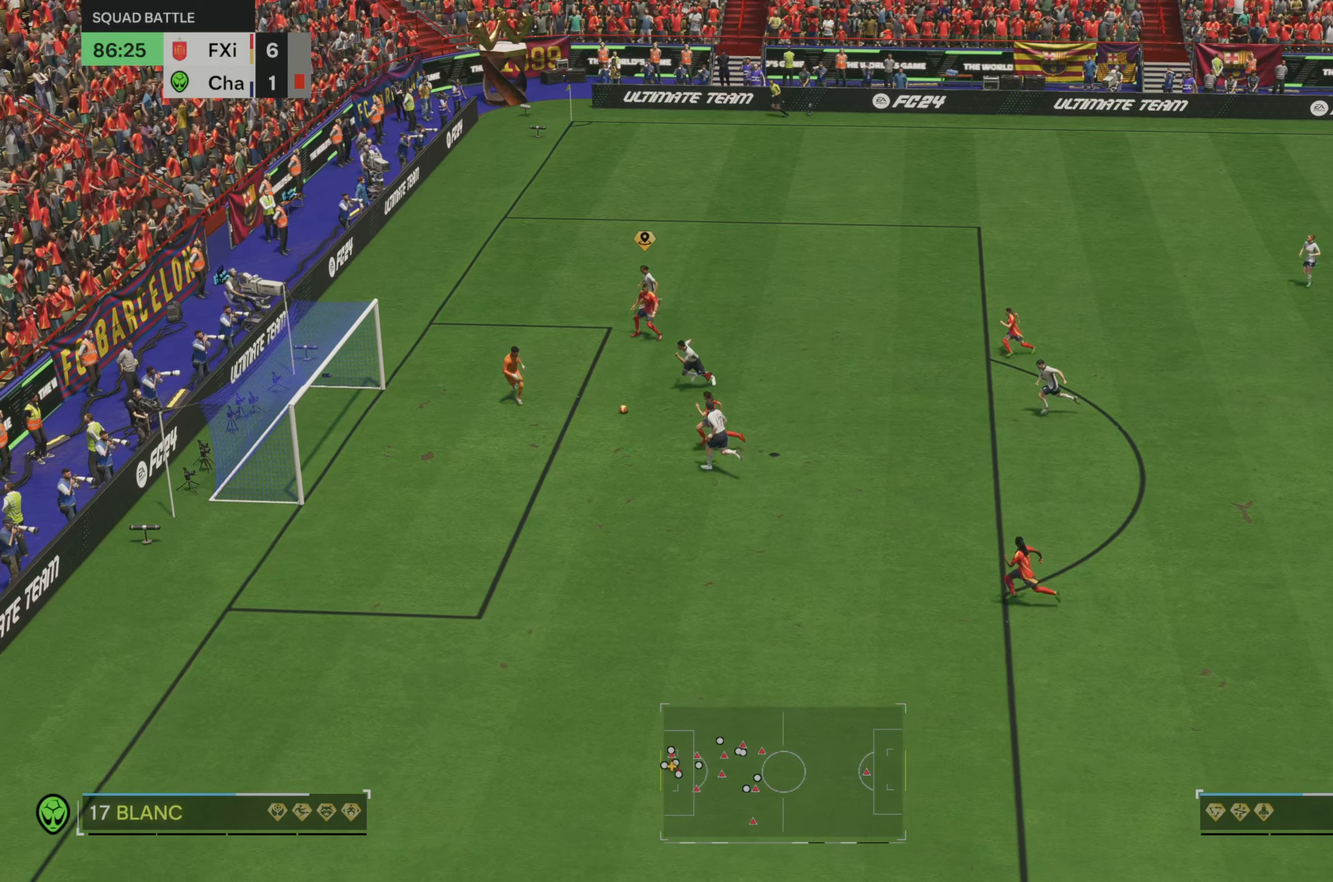
{"buttons": [], "left_stick": "left", "right_stick": "center", "events": [[133, "B", "up"]]}
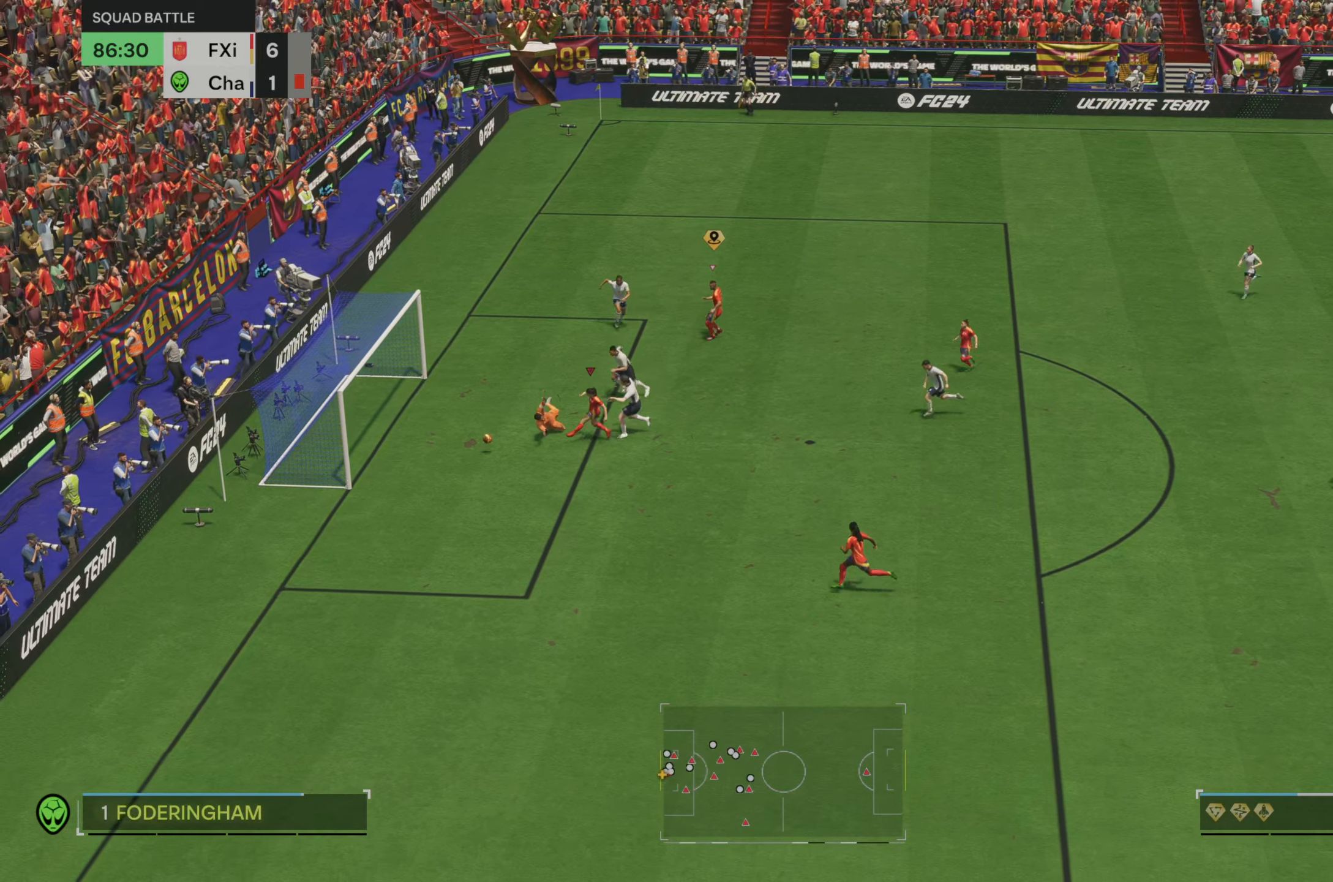
{"buttons": [], "left_stick": "down", "right_stick": "center", "events": [[233, "left_stick", "down-left"], [333, "left_stick", "down"]]}
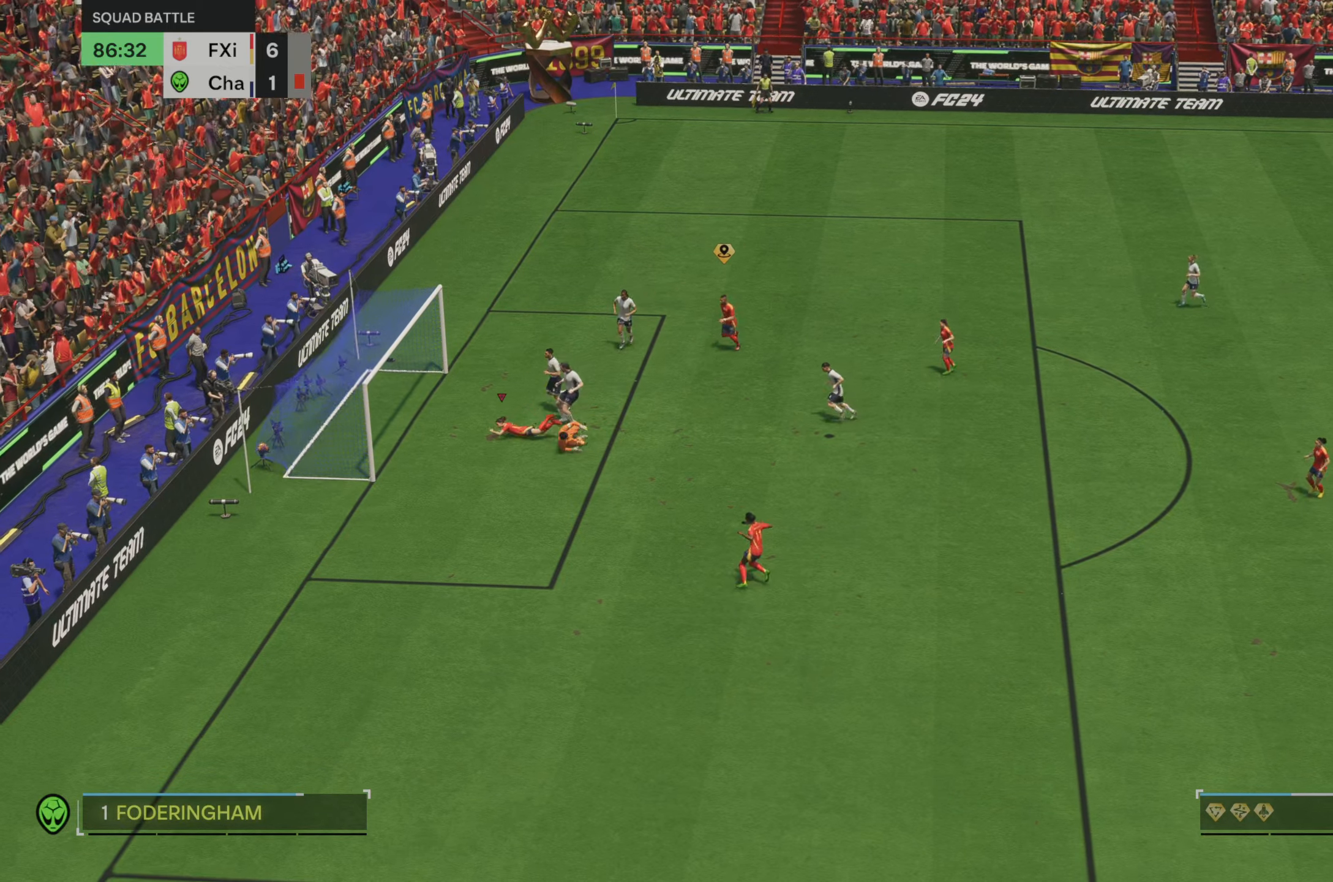
{"buttons": [], "left_stick": "down", "right_stick": "center", "events": []}
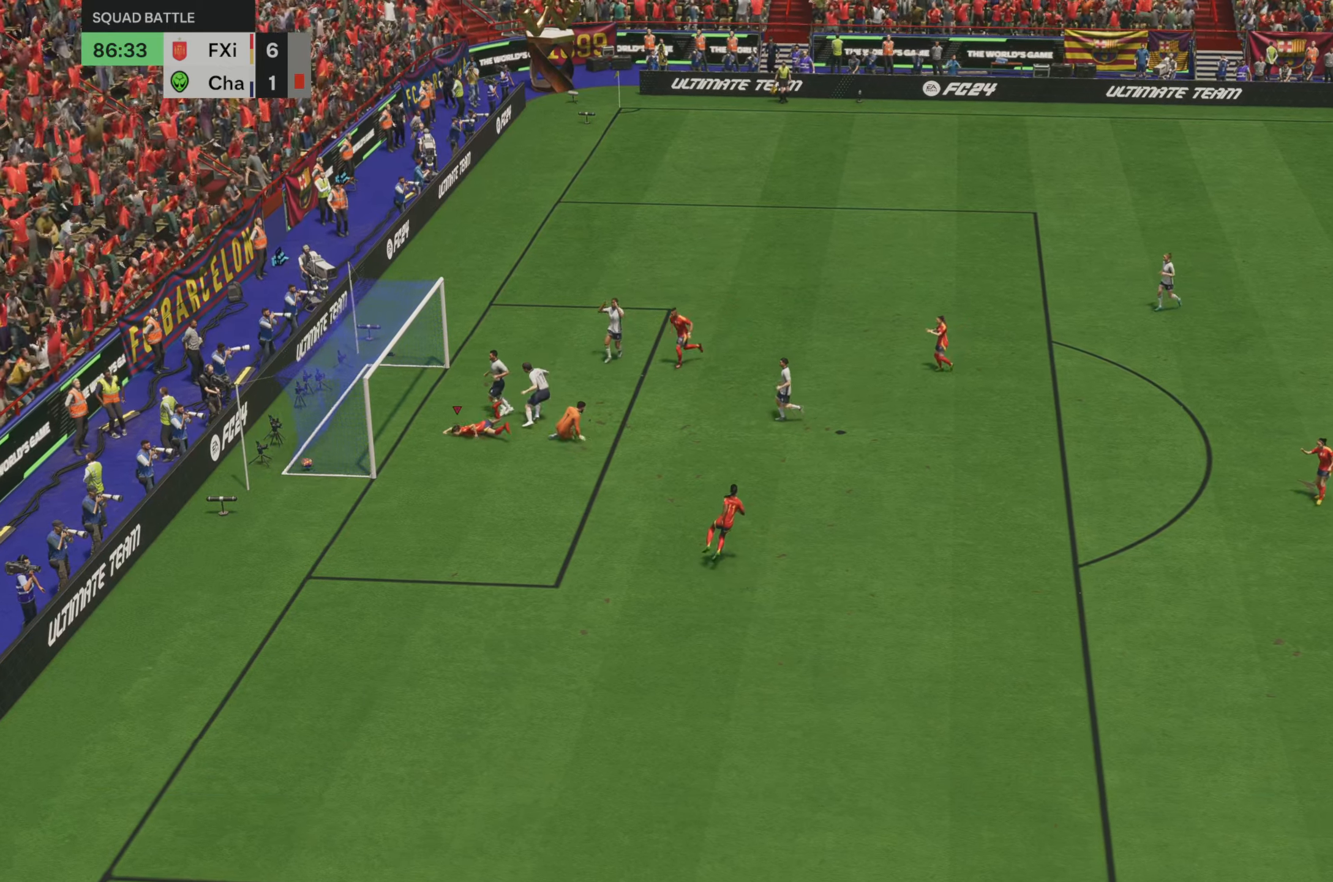
{"buttons": [], "left_stick": "down", "right_stick": "center", "events": []}
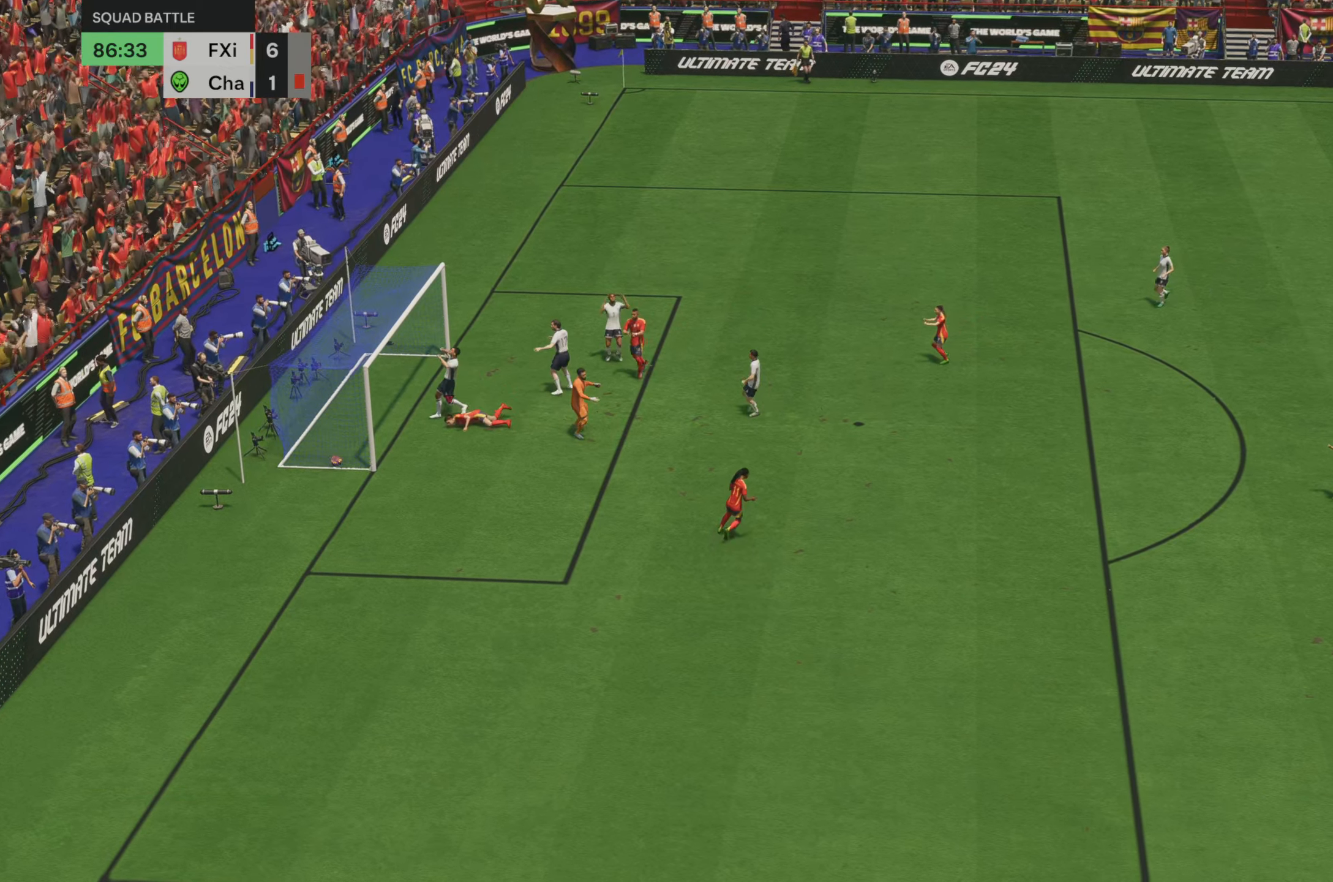
{"buttons": [], "left_stick": "down", "right_stick": "center", "events": []}
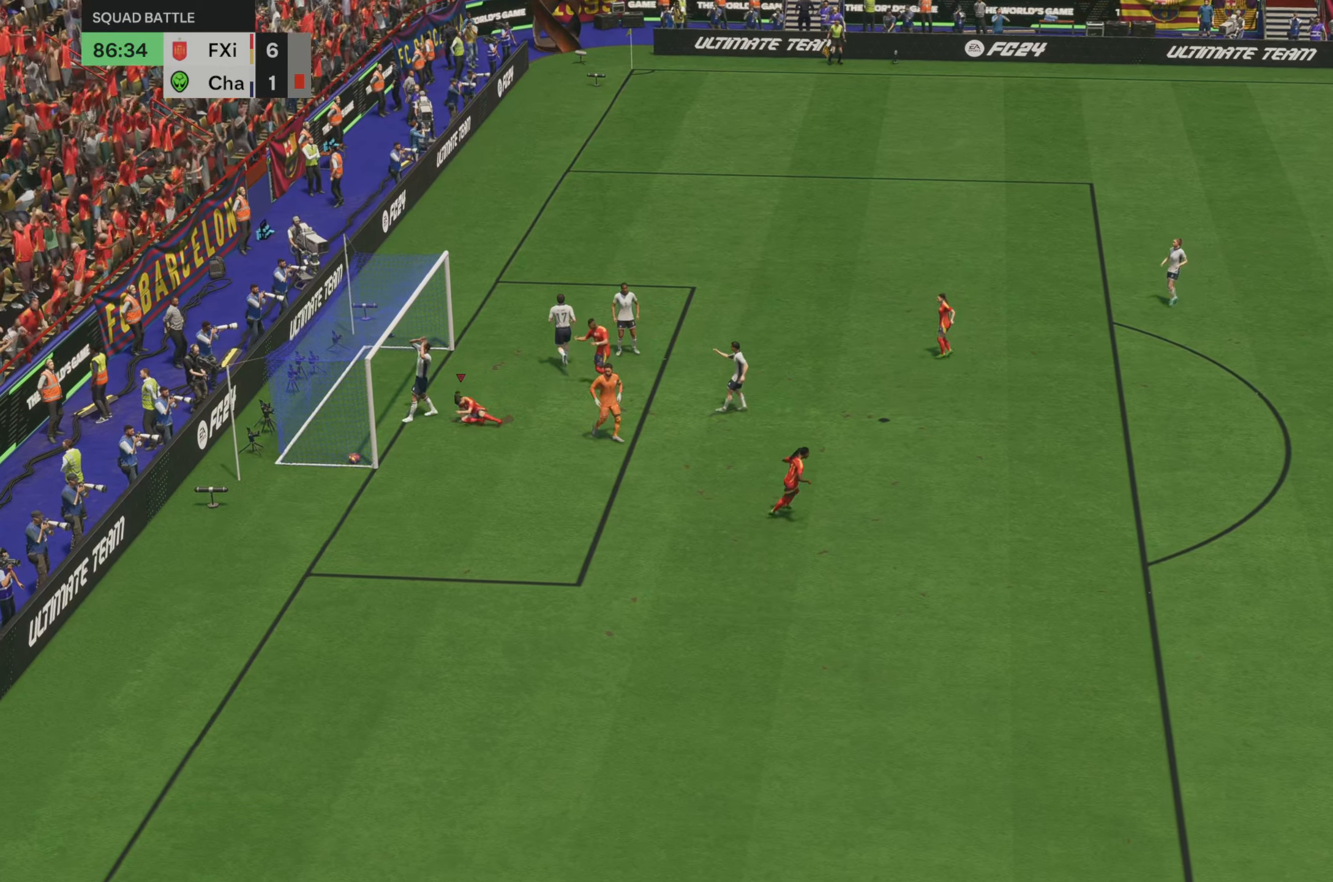
{"buttons": [], "left_stick": "down", "right_stick": "center", "events": []}
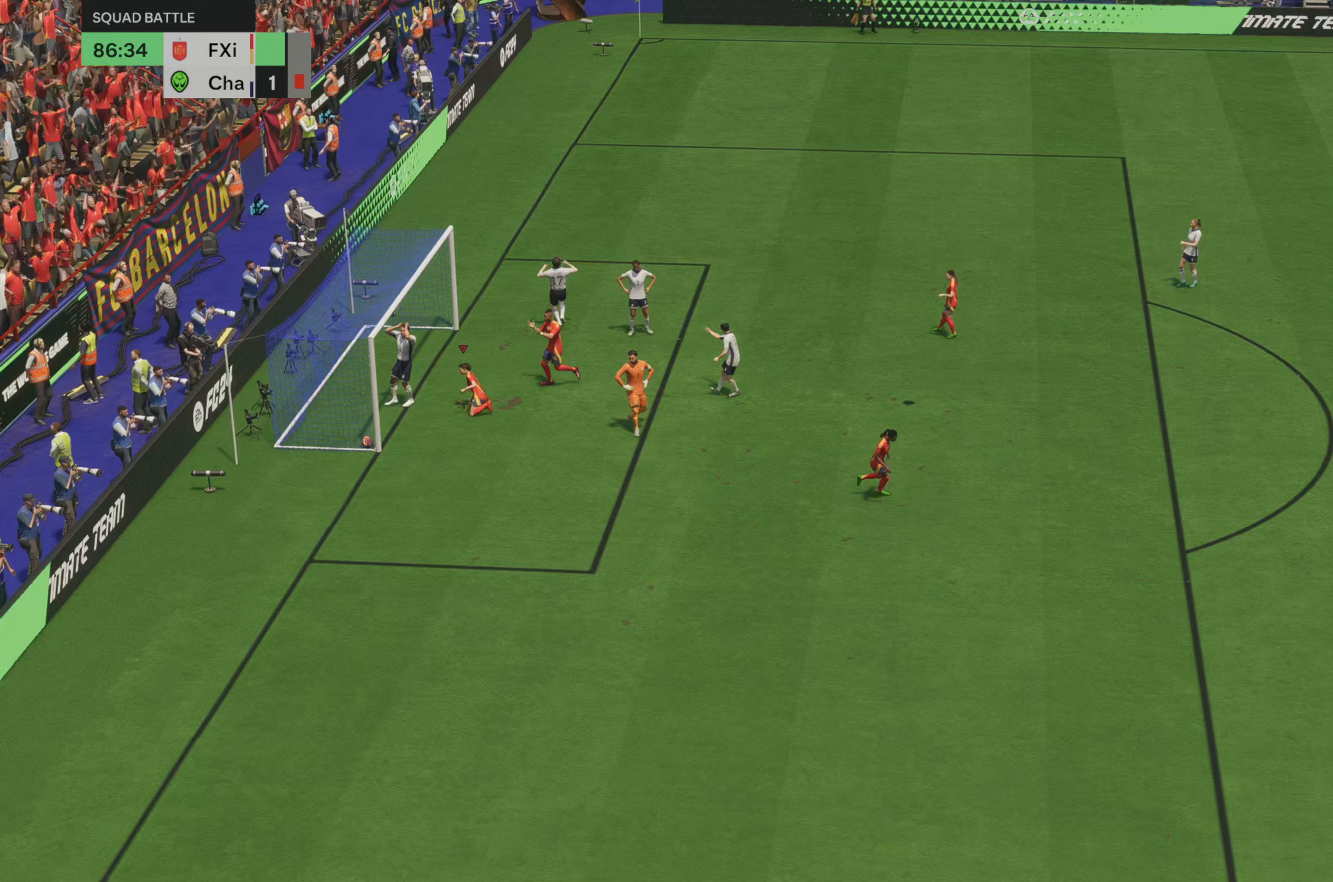
{"buttons": [], "left_stick": "down", "right_stick": "center", "events": []}
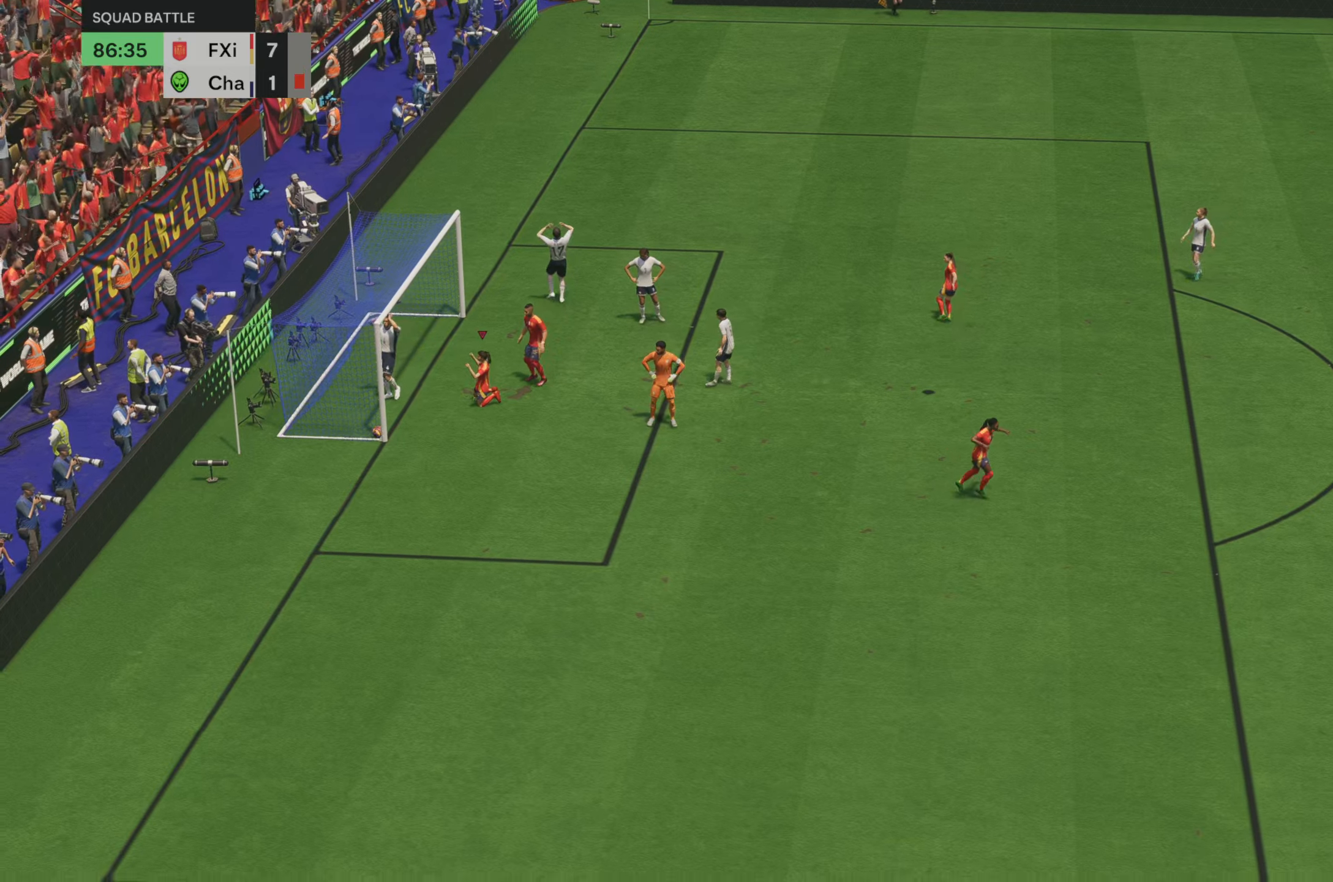
{"buttons": [], "left_stick": "down", "right_stick": "center", "events": []}
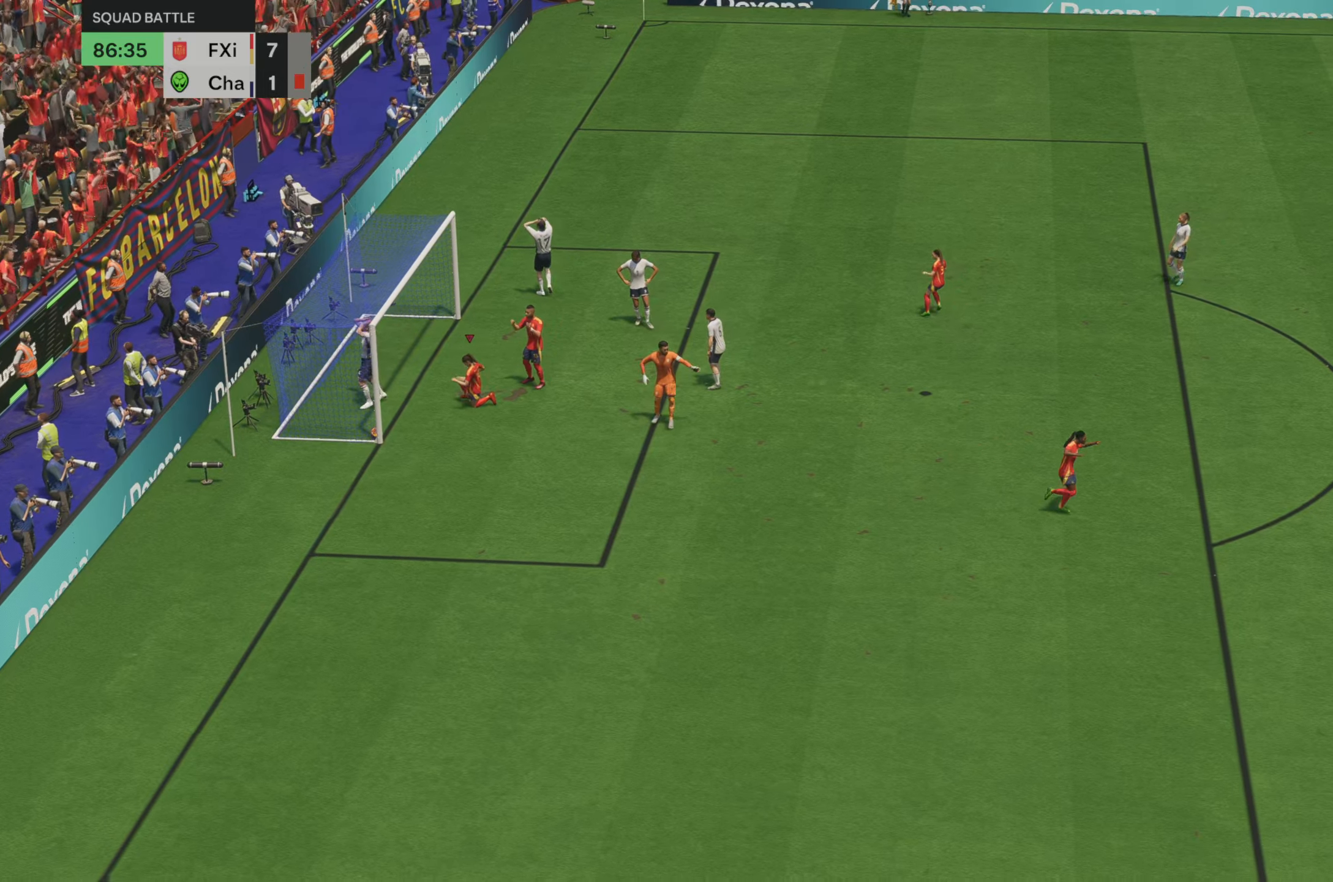
{"buttons": [], "left_stick": "down", "right_stick": "center", "events": []}
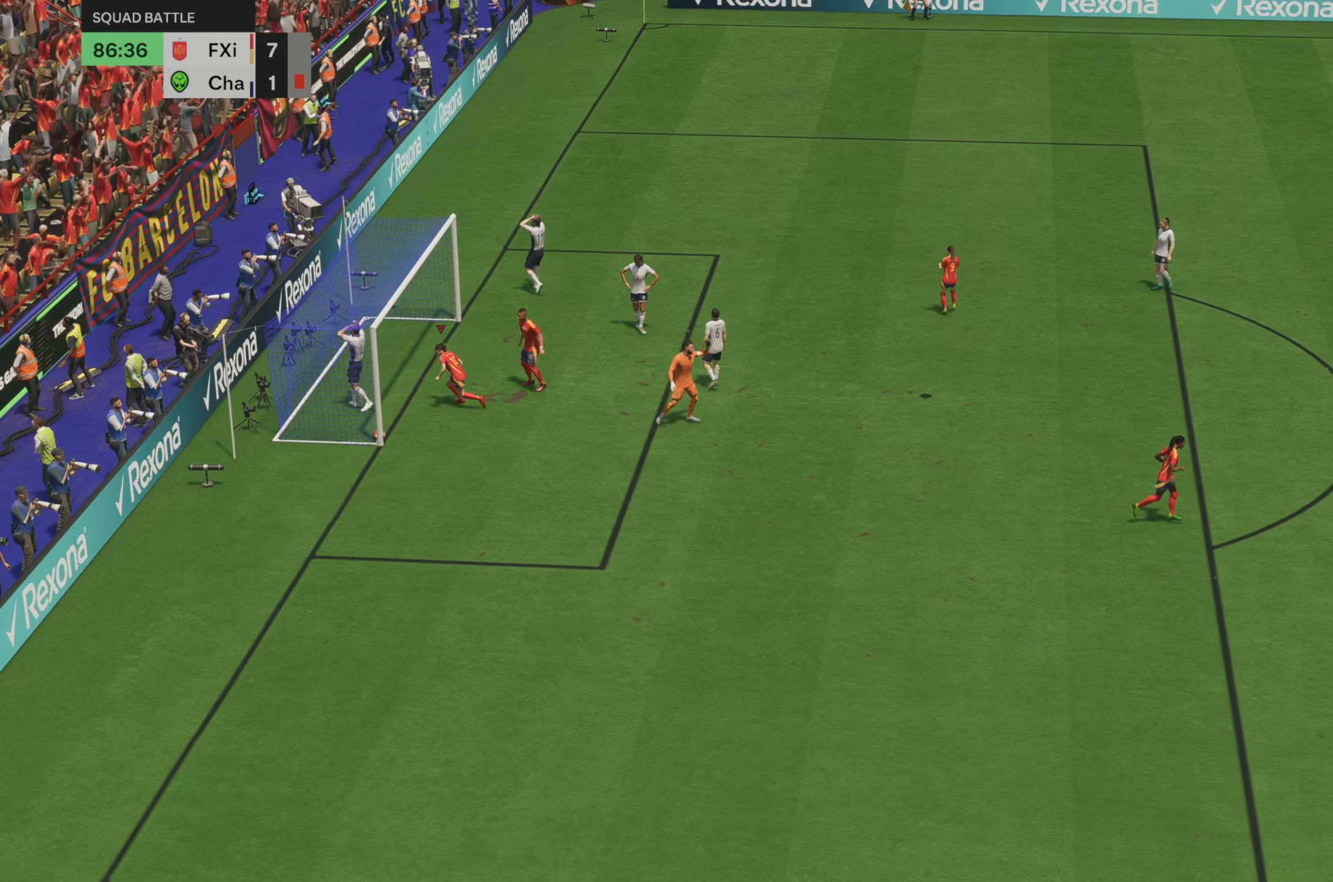
{"buttons": [], "left_stick": "down", "right_stick": "center", "events": []}
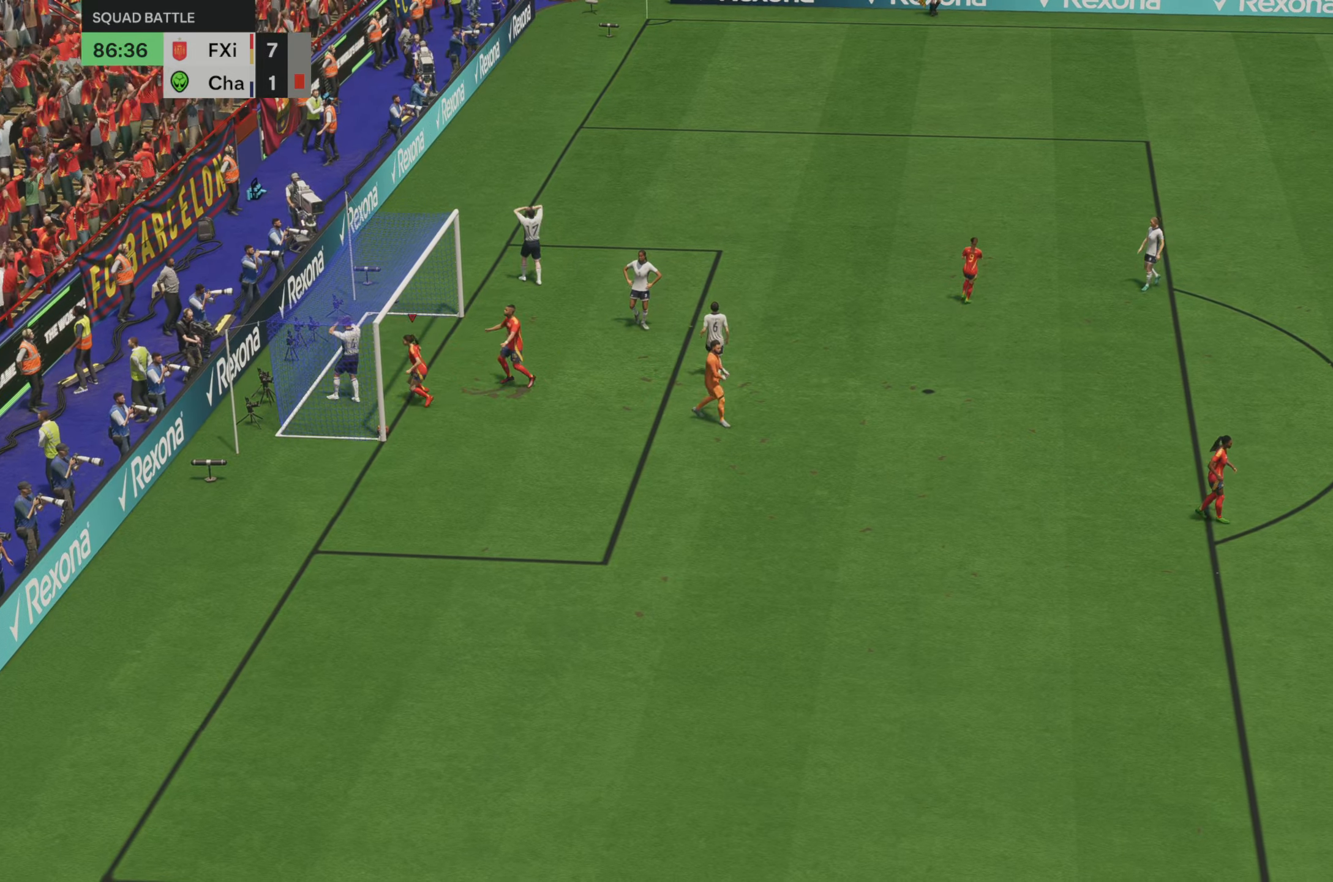
{"buttons": [], "left_stick": "down-right", "right_stick": "center", "events": [[217, "left_stick", "down-right"]]}
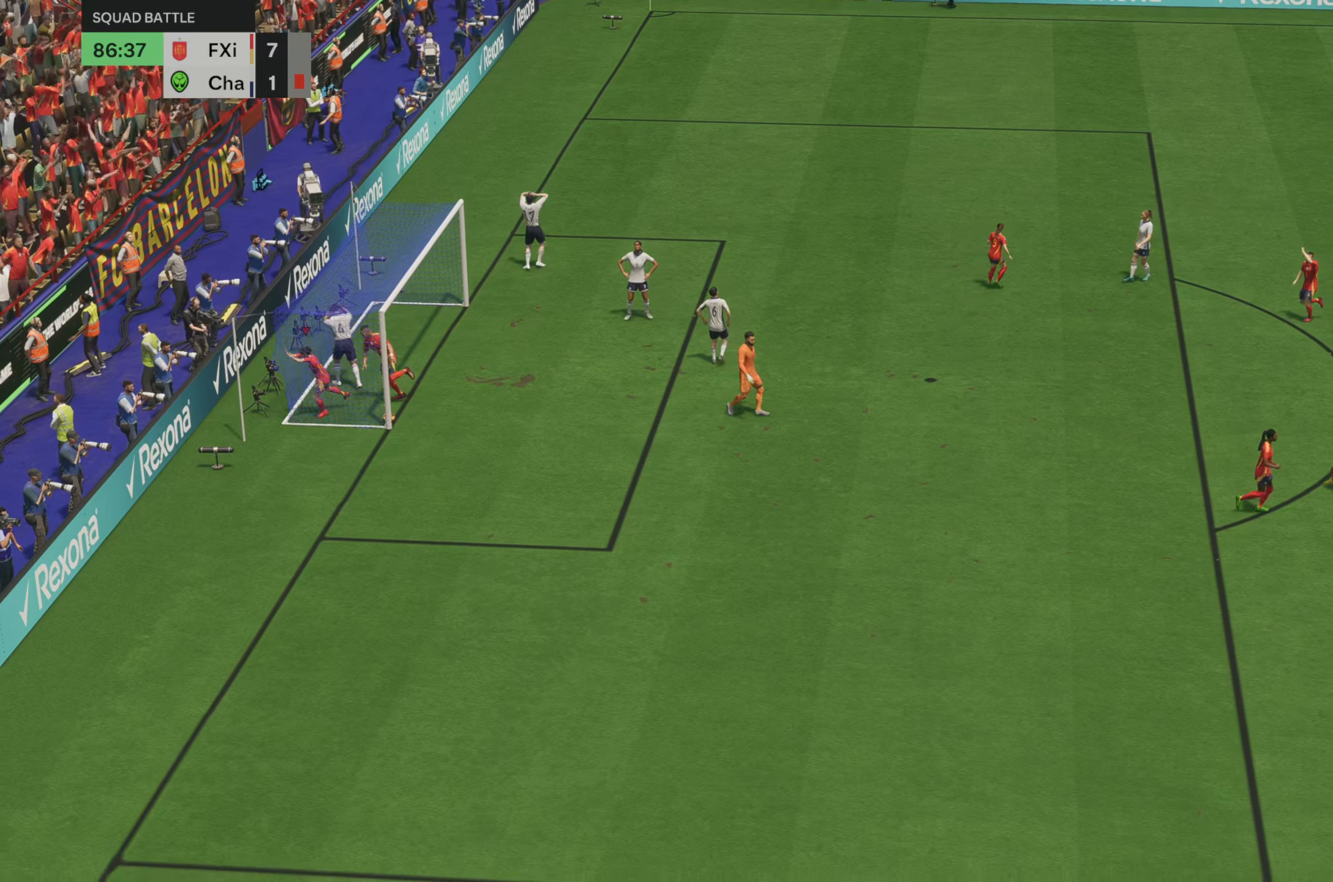
{"buttons": [], "left_stick": "down", "right_stick": "center", "events": [[267, "left_stick", "down"]]}
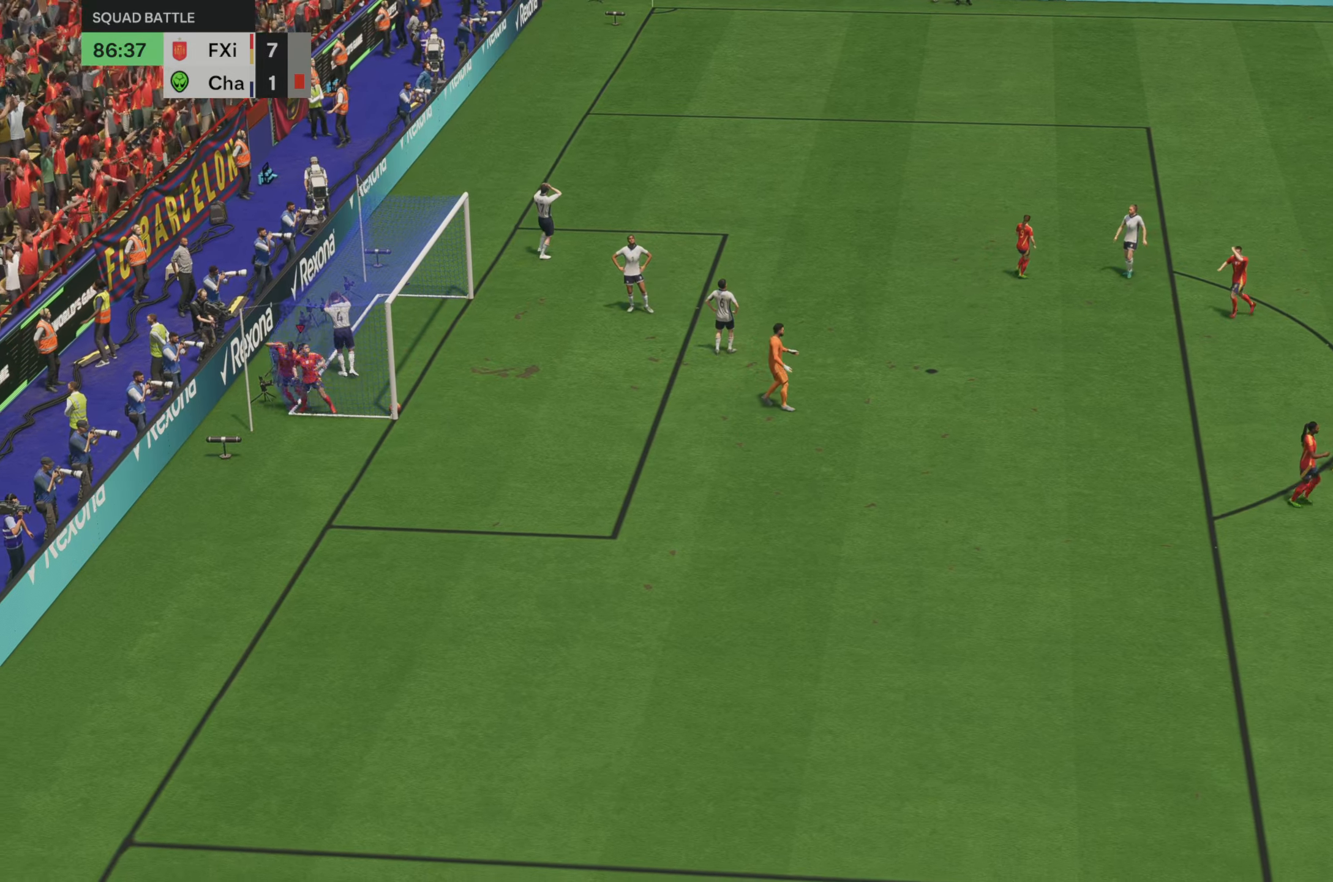
{"buttons": [], "left_stick": "down-right", "right_stick": "center", "events": [[333, "left_stick", "down-right"]]}
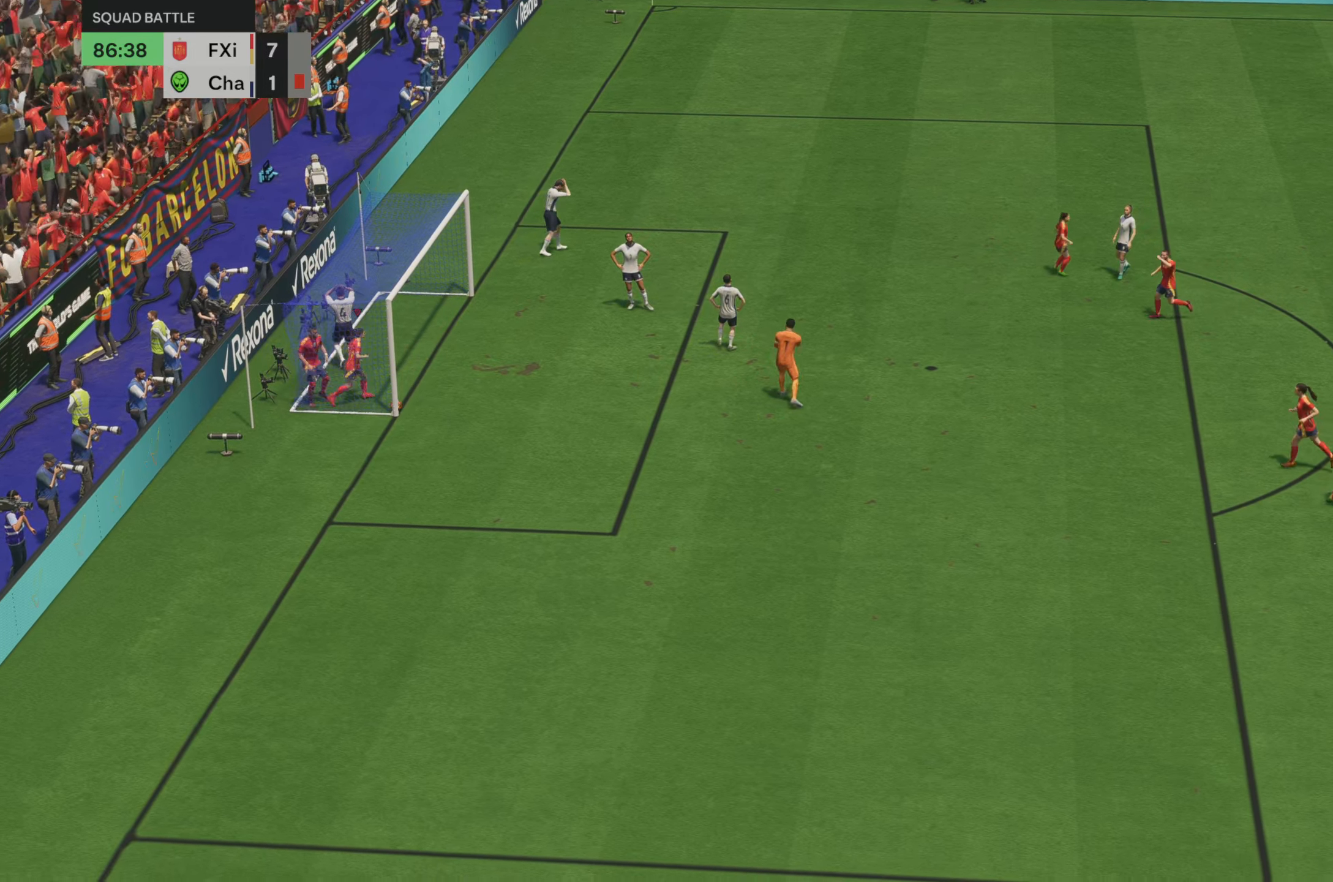
{"buttons": [], "left_stick": "down-right", "right_stick": "center", "events": []}
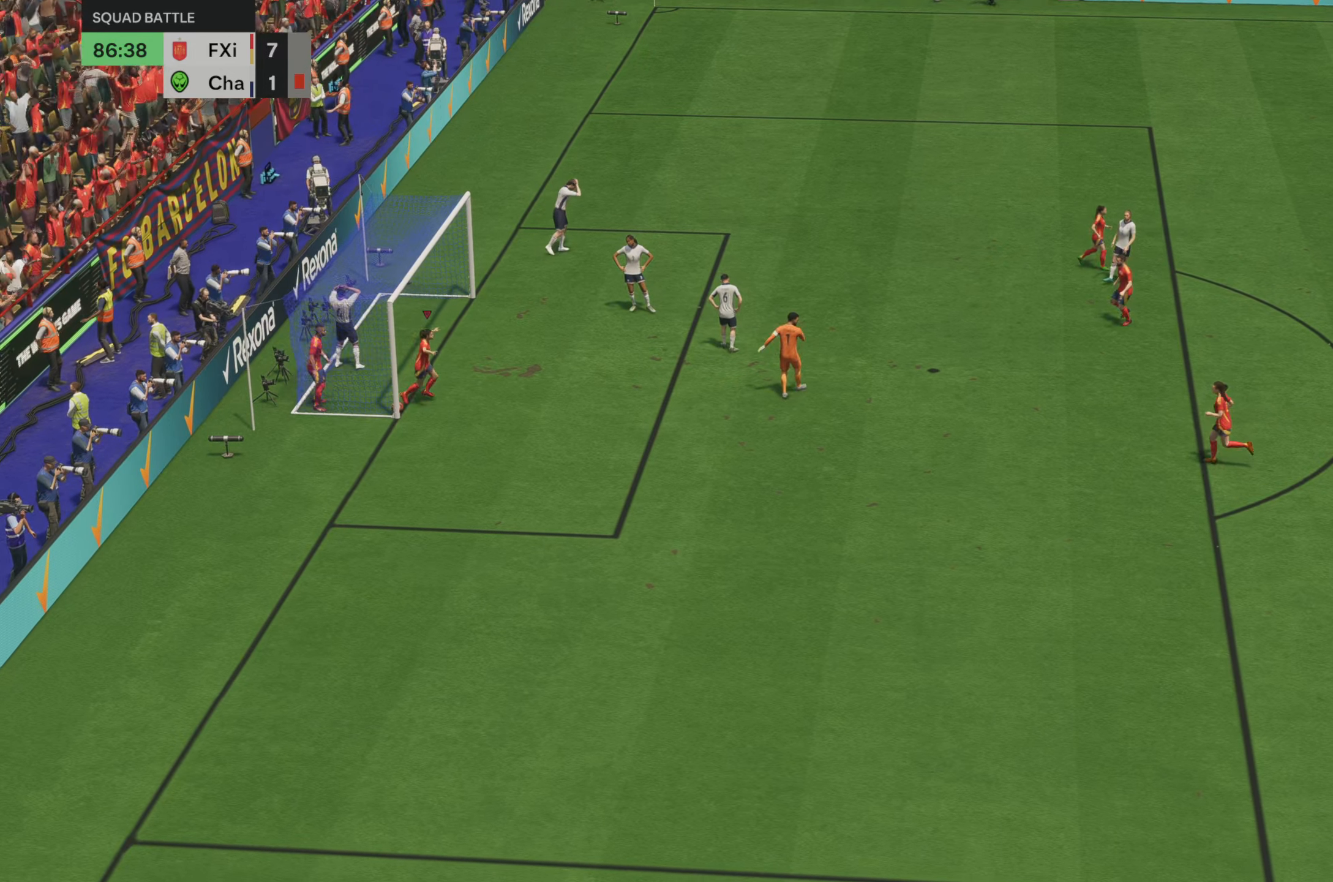
{"buttons": [], "left_stick": "down", "right_stick": "center", "events": [[133, "left_stick", "down"]]}
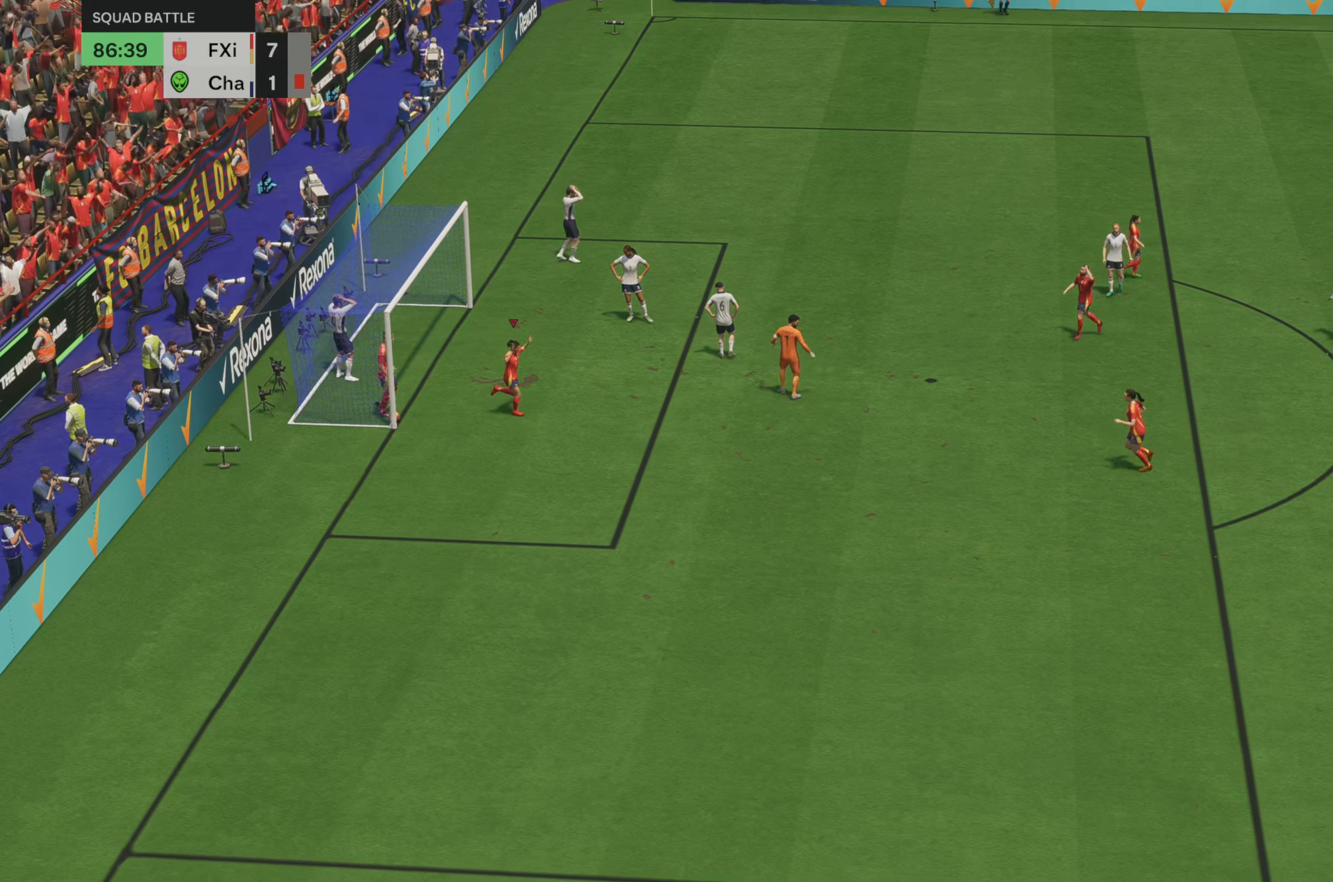
{"buttons": [], "left_stick": "down", "right_stick": "center", "events": []}
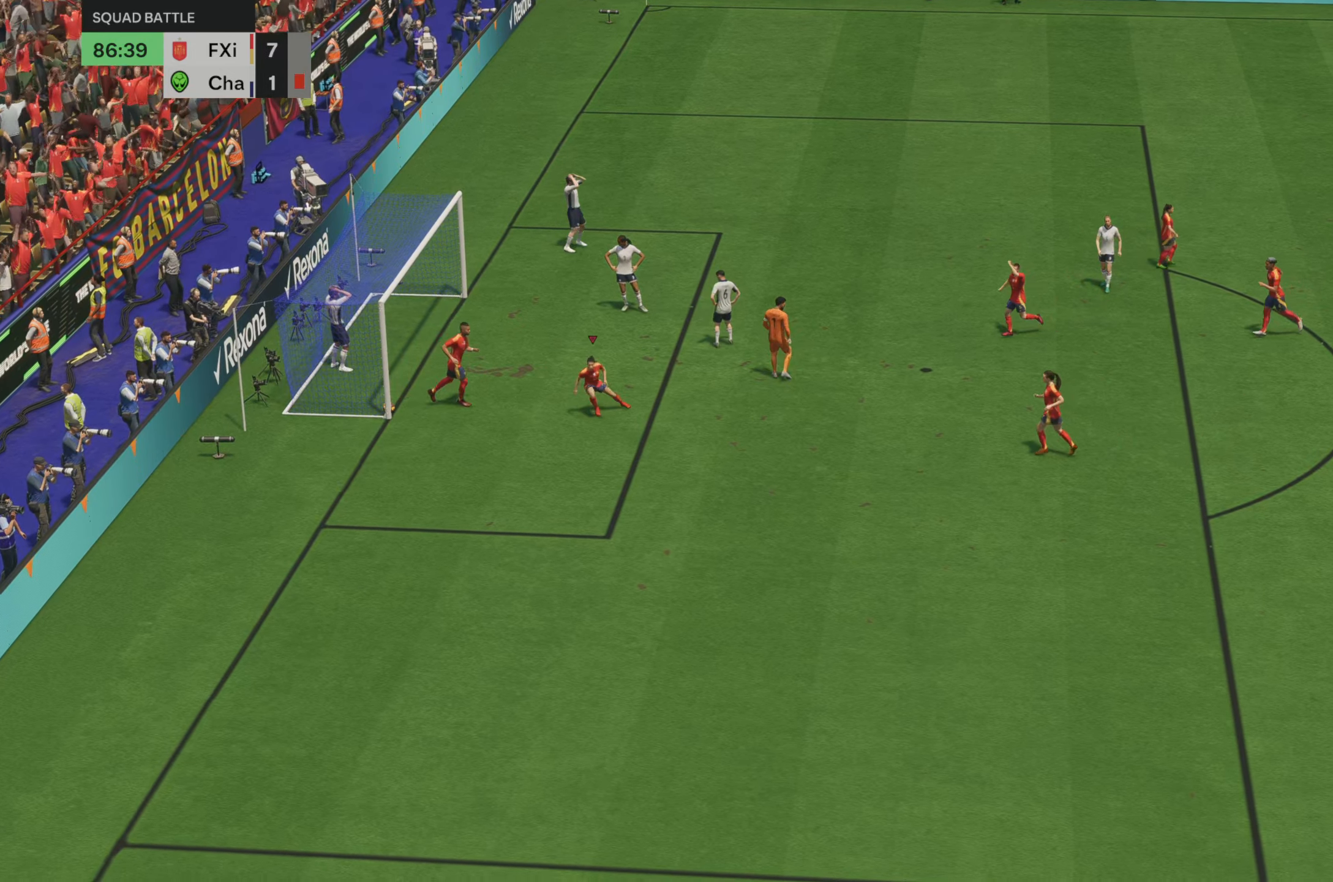
{"buttons": [], "left_stick": "down", "right_stick": "center", "events": []}
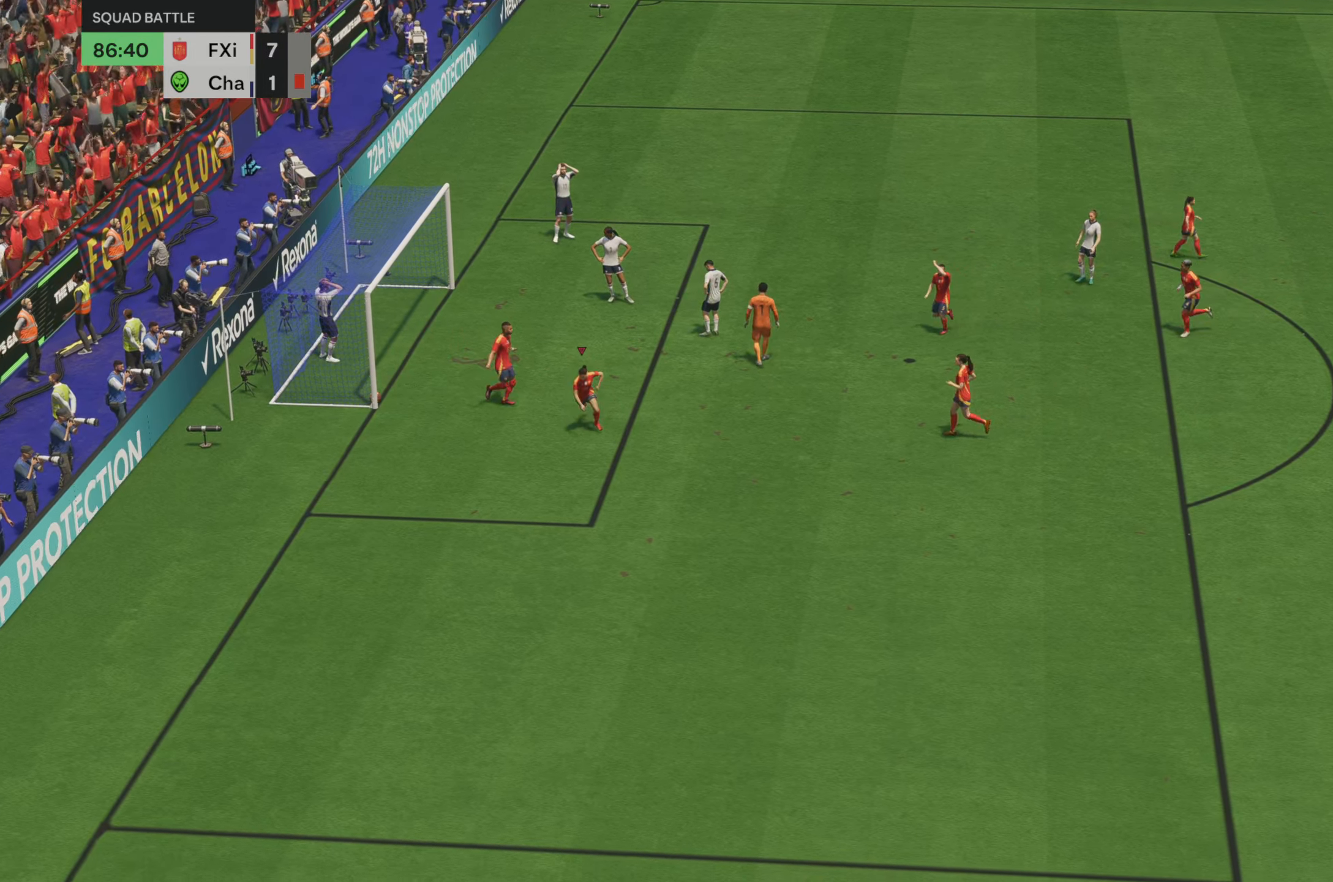
{"buttons": [], "left_stick": "down", "right_stick": "center", "events": []}
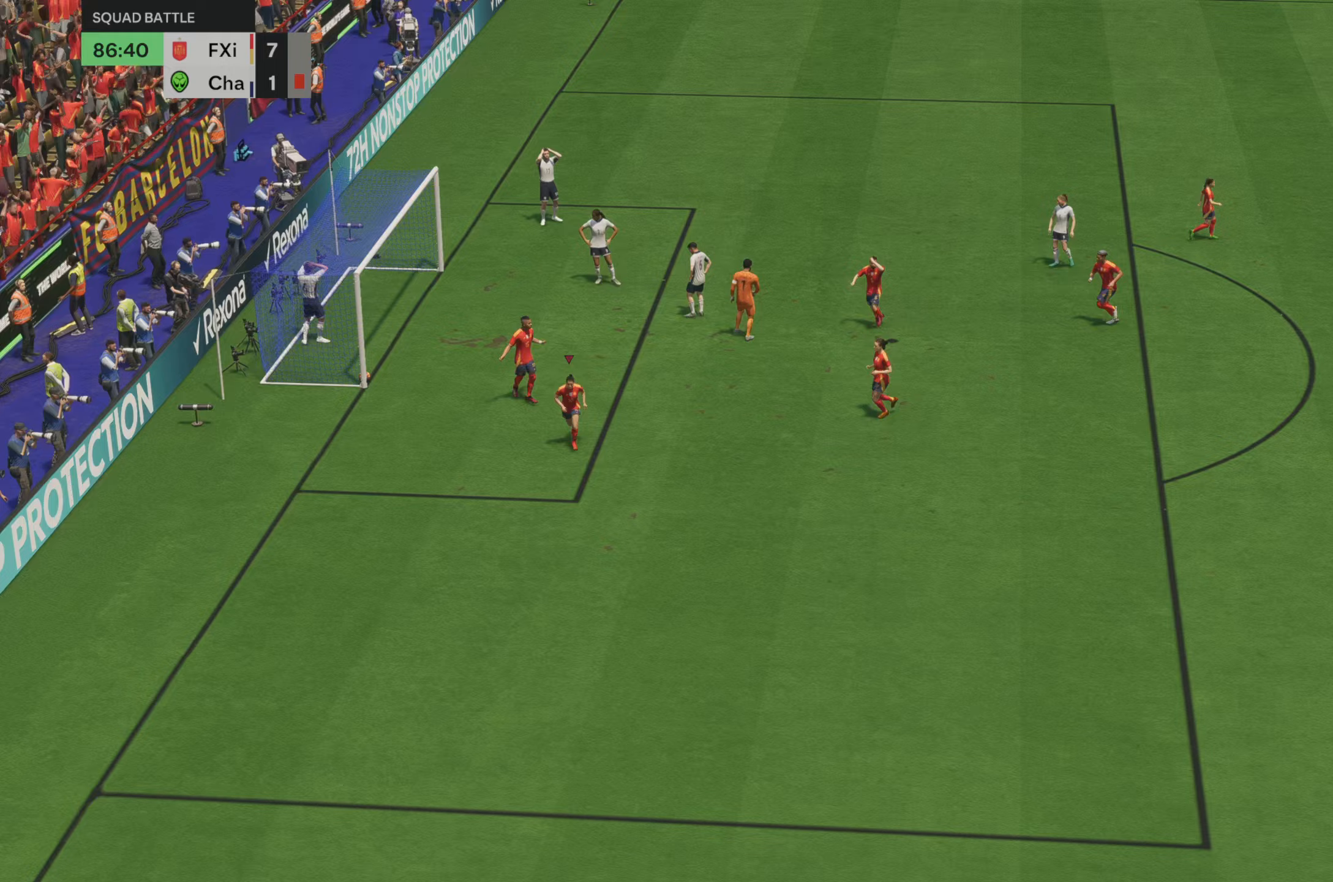
{"buttons": [], "left_stick": "down", "right_stick": "center", "events": []}
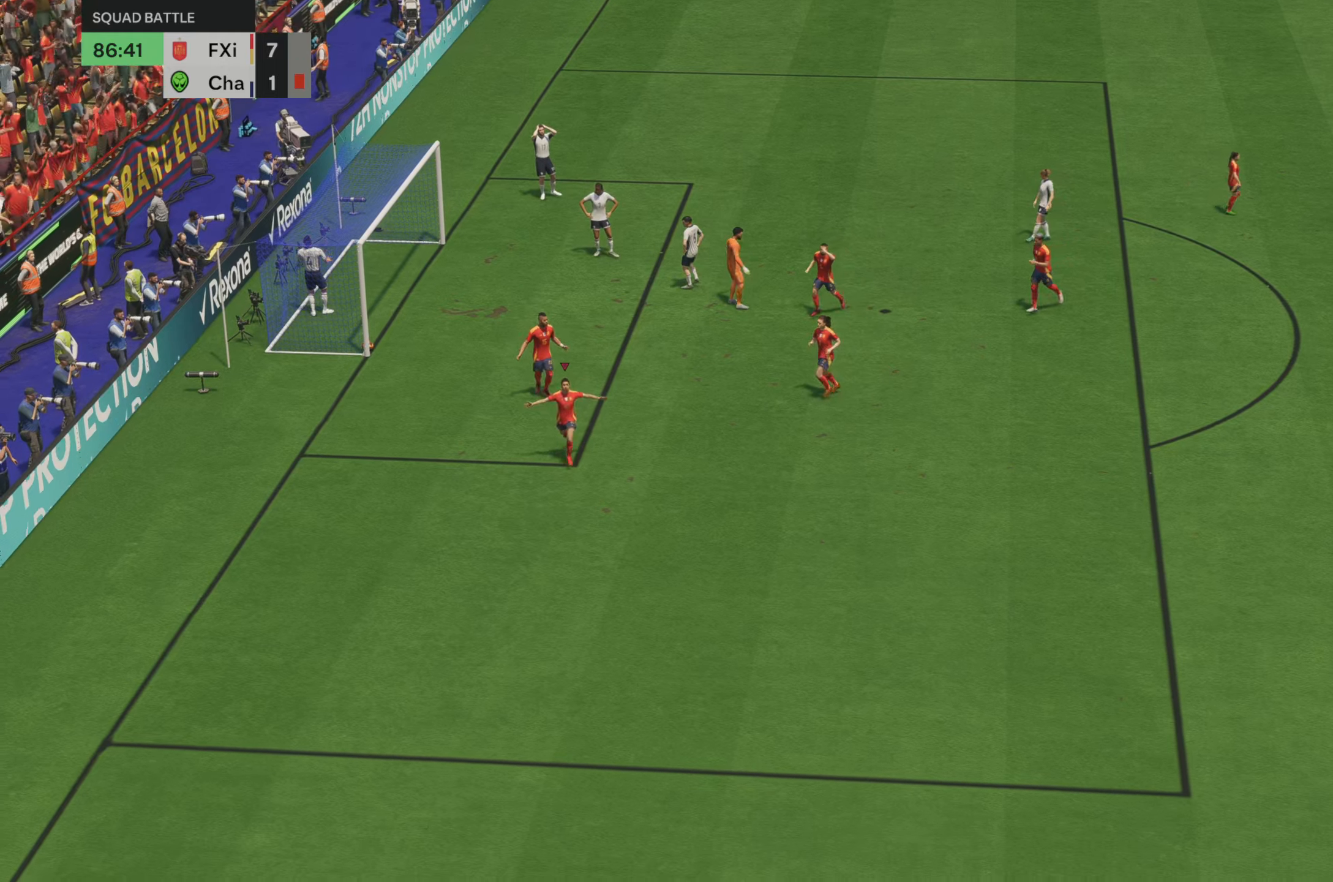
{"buttons": [], "left_stick": "down", "right_stick": "center", "events": []}
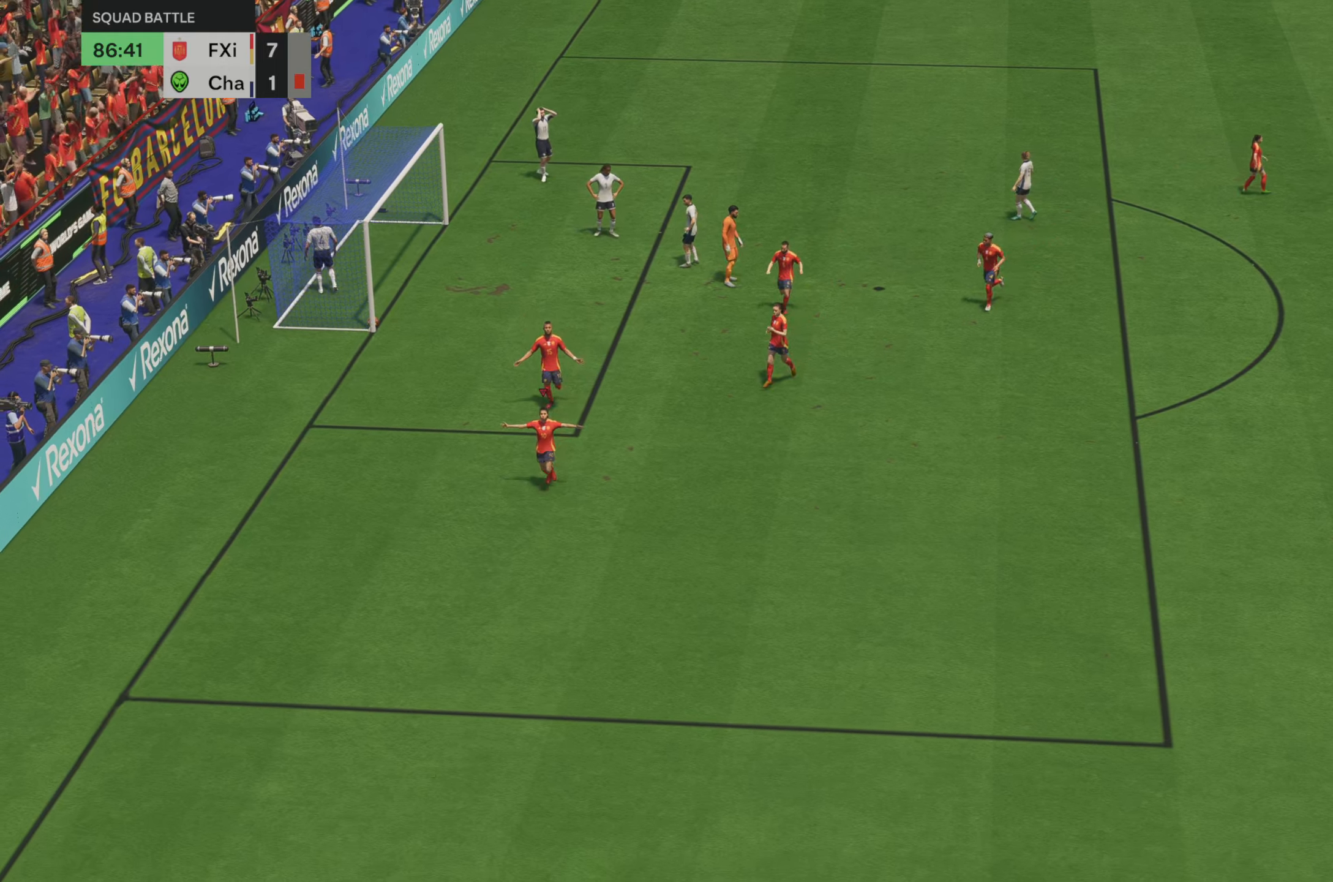
{"buttons": [], "left_stick": "center", "right_stick": "center", "events": [[33, "left_stick", "center"]]}